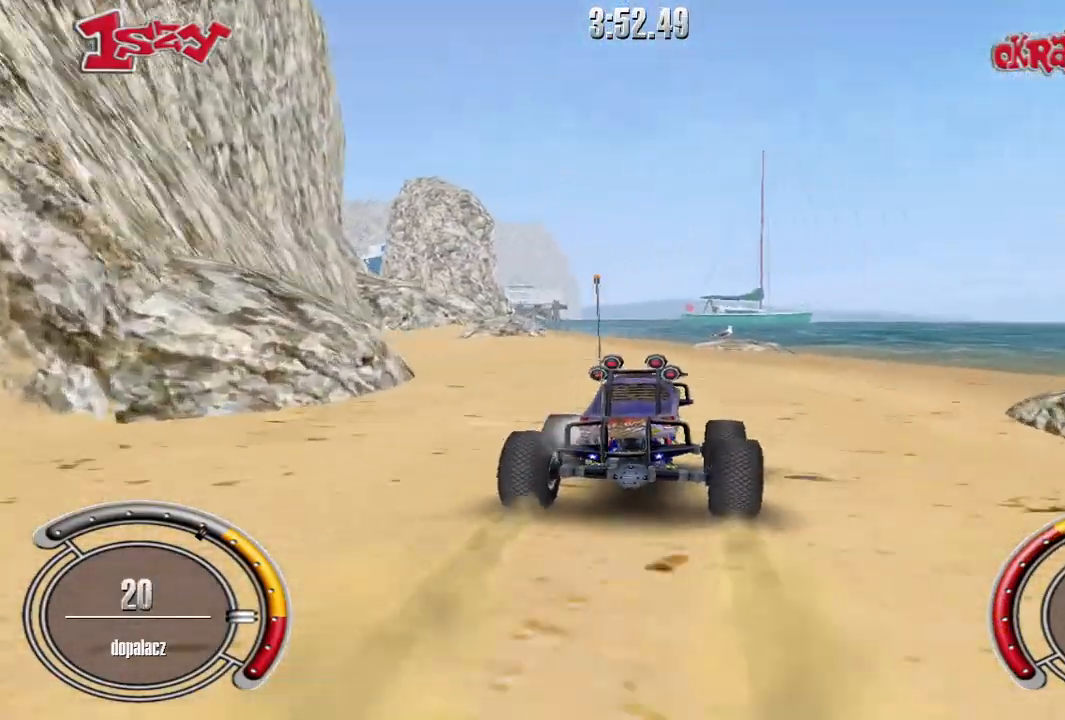
Gameplay with keyboard; each line is a JSON object with the keys held at the frame after it. "events" lists presses ("down") and releases ("up") of "down", "left", "right", "shift", "space" and "up" between this image and that frame as [ms after this image, input, new state], when the widget could be followed in between. No other keys are recorded. Mouse input is not recorded.
{"keys": ["up"], "events": [[20, "left", "down"], [160, "left", "up"], [380, "left", "down"], [380, "shift", "up"], [460, "left", "up"]]}
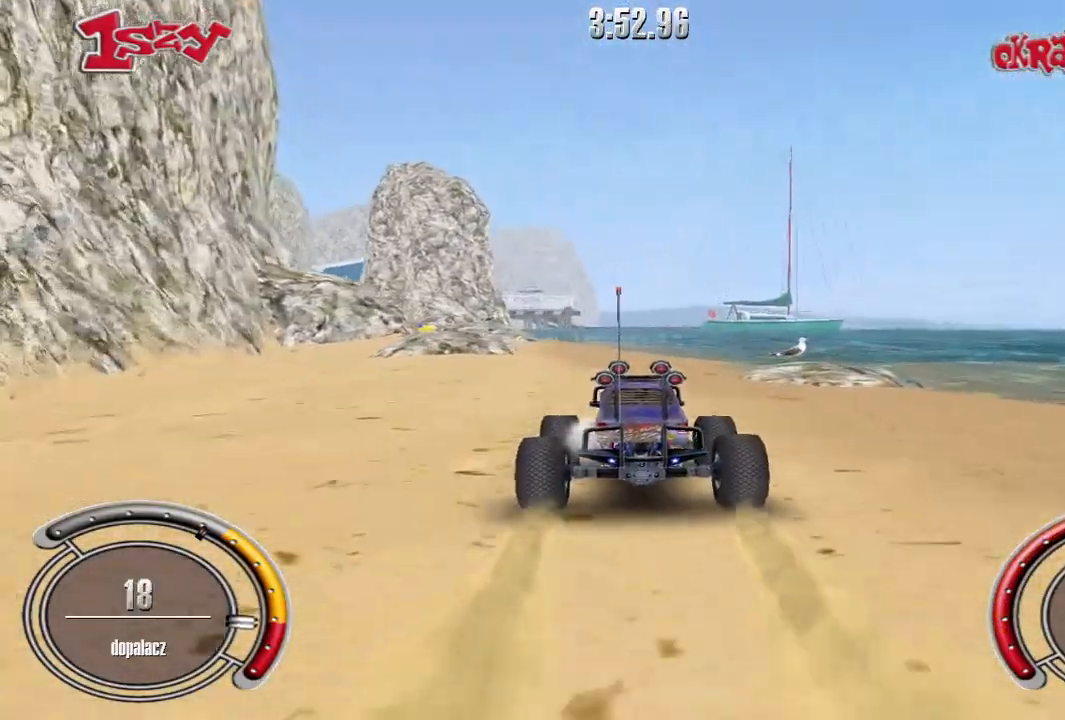
{"keys": ["left", "up"], "events": [[280, "left", "down"]]}
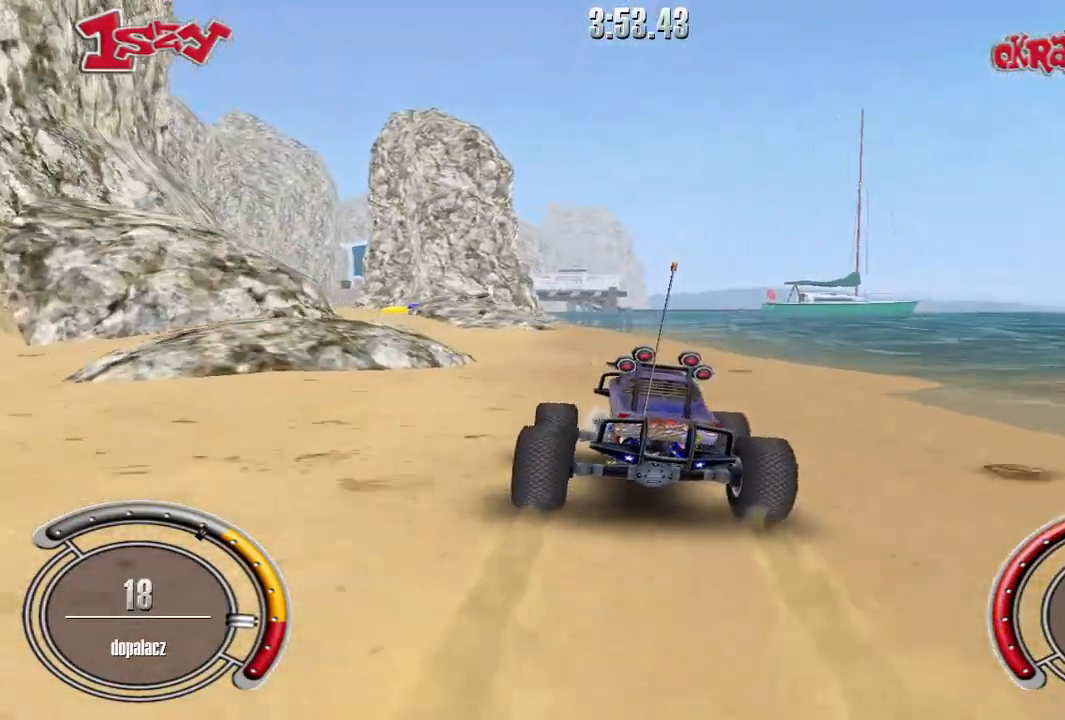
{"keys": ["left", "up"], "events": [[160, "left", "up"], [260, "left", "down"]]}
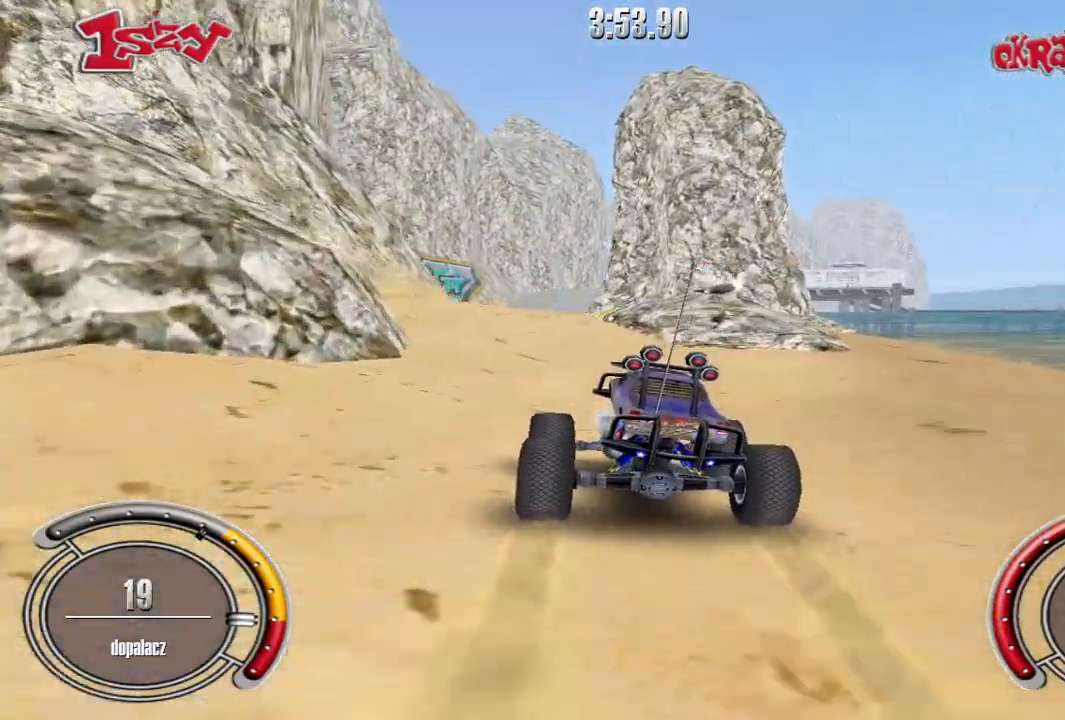
{"keys": [], "events": [[20, "left", "up"], [200, "right", "down"], [280, "up", "up"], [300, "right", "up"]]}
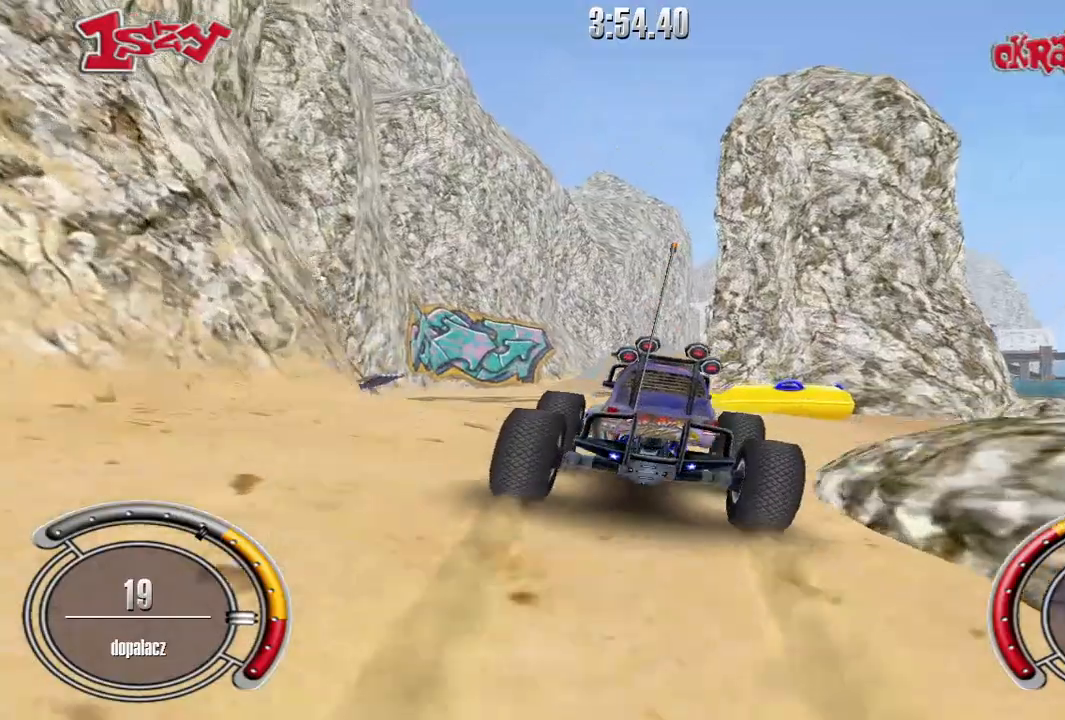
{"keys": ["left", "up"], "events": [[100, "left", "down"], [240, "left", "up"], [280, "up", "down"], [360, "left", "down"]]}
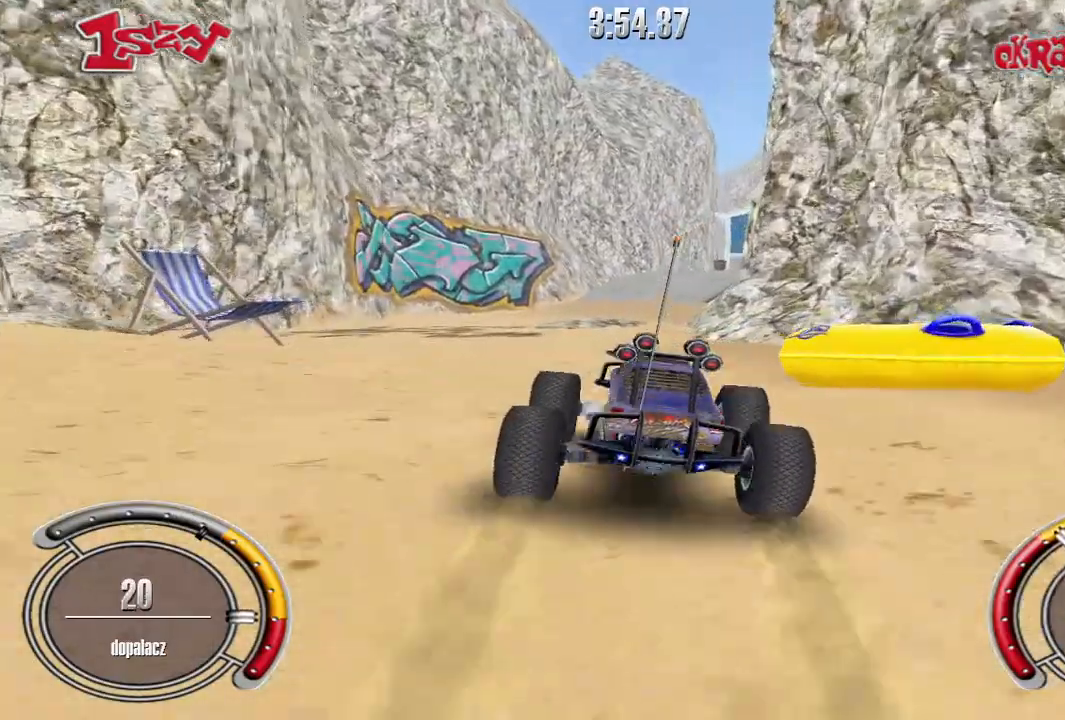
{"keys": ["left", "up"], "events": [[100, "left", "up"], [200, "left", "down"]]}
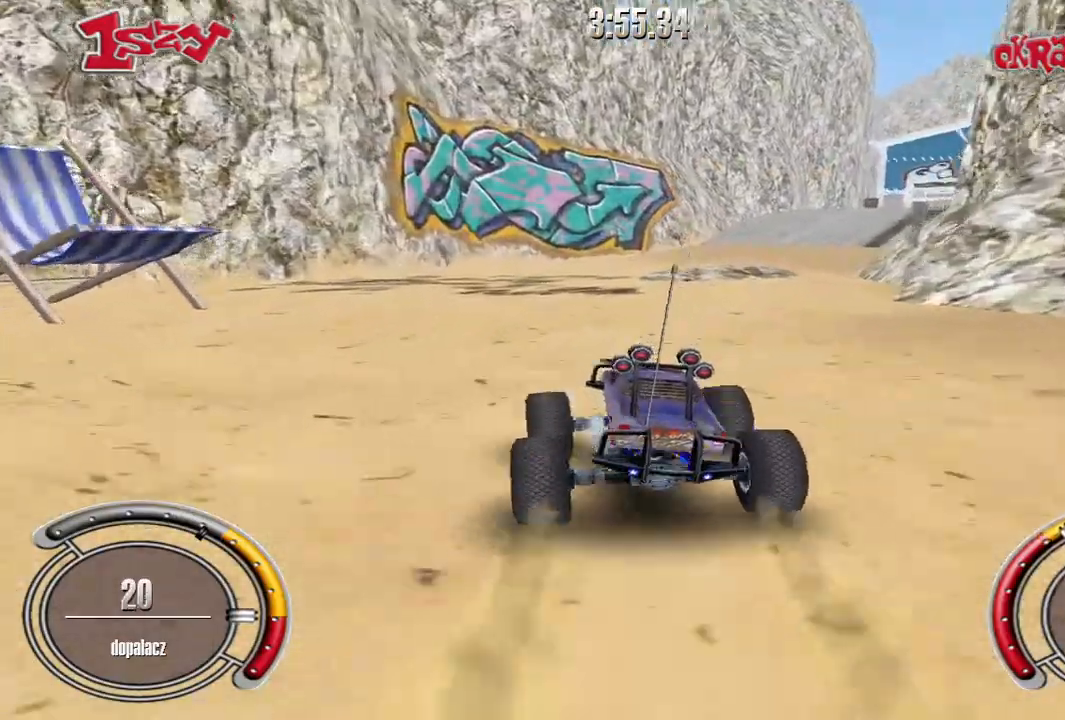
{"keys": ["right", "up"], "events": [[20, "left", "up"], [220, "right", "down"]]}
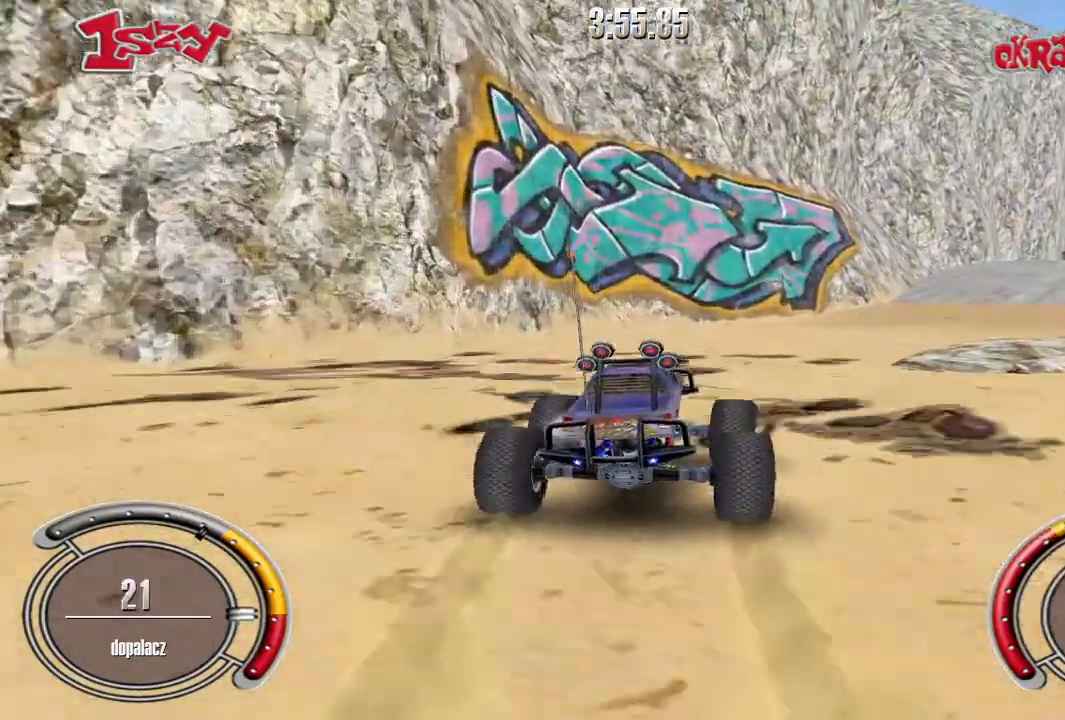
{"keys": ["right", "shift", "up"], "events": [[200, "shift", "down"]]}
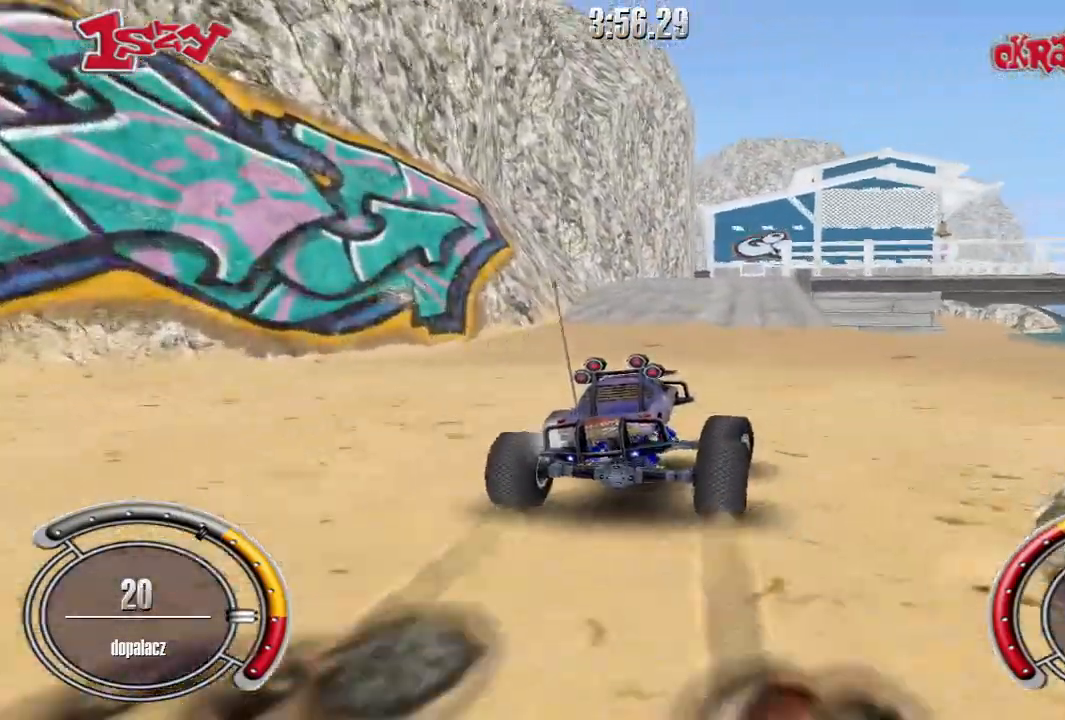
{"keys": ["shift", "up"], "events": [[100, "right", "up"]]}
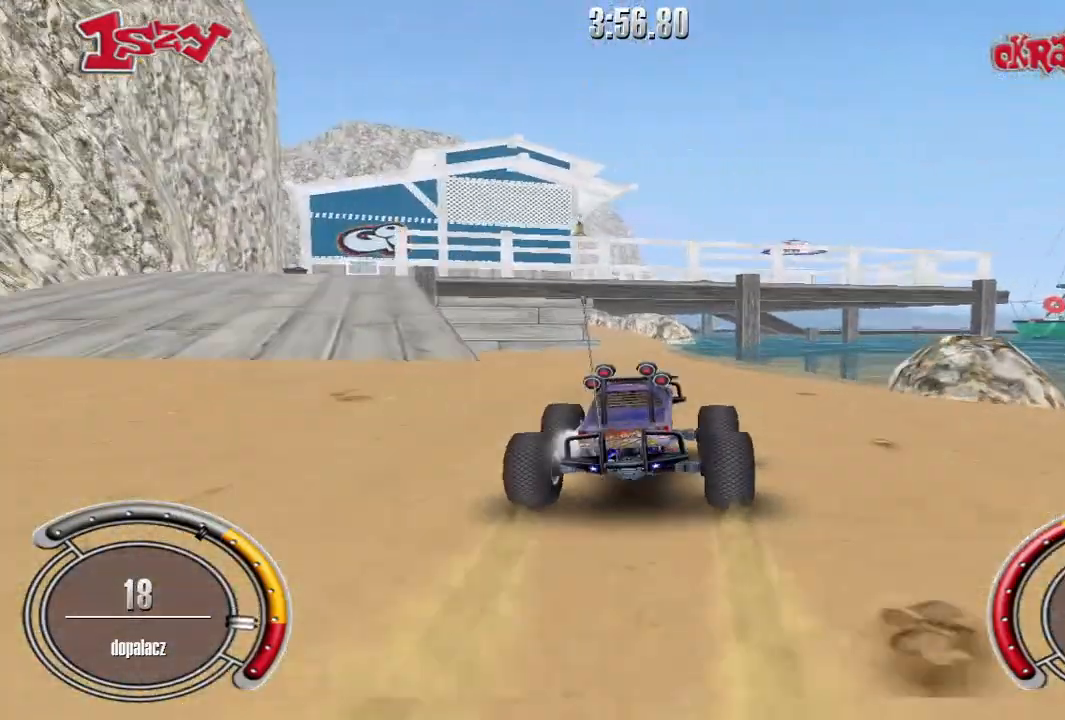
{"keys": ["shift", "up"], "events": []}
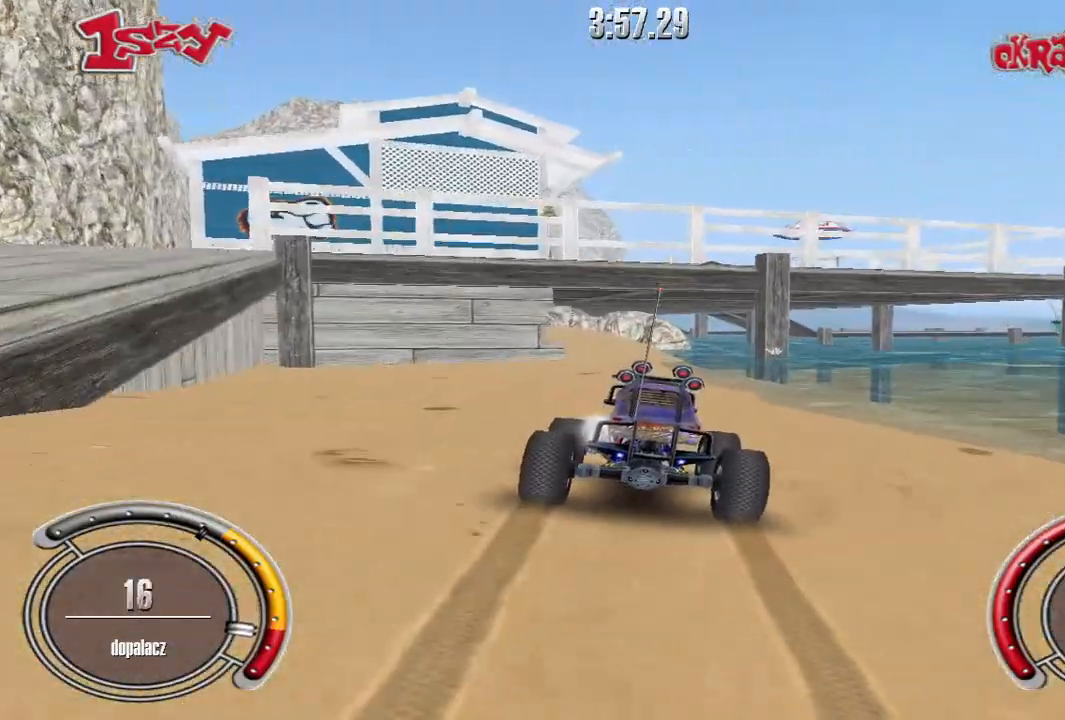
{"keys": ["shift", "up"], "events": [[40, "left", "down"], [120, "left", "up"]]}
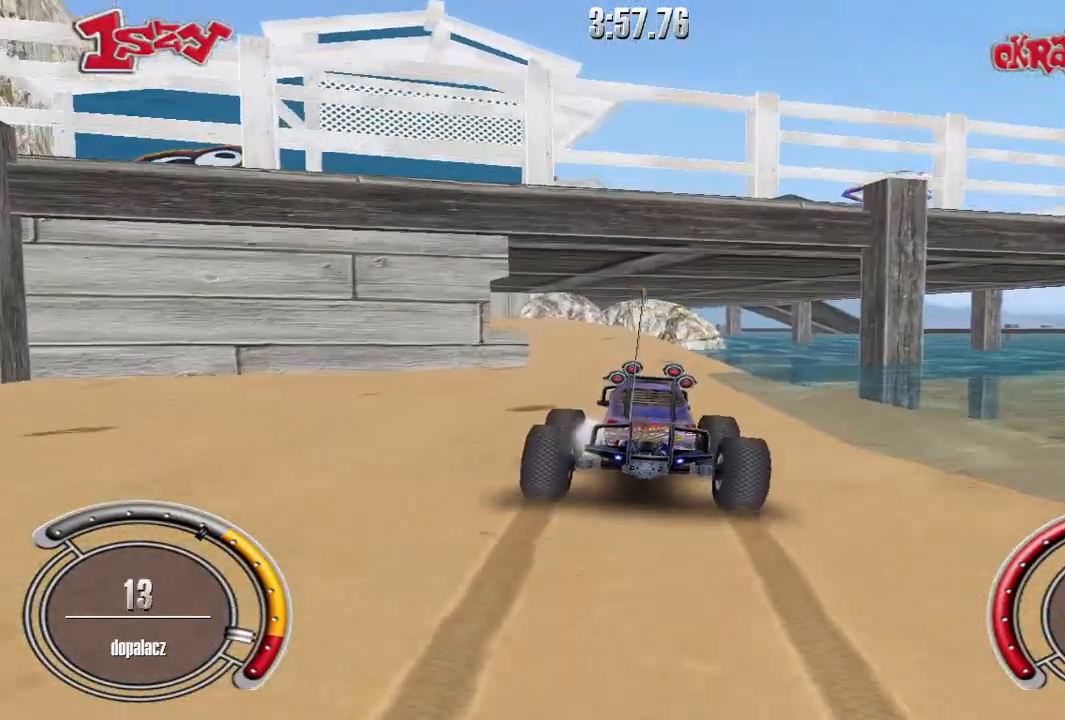
{"keys": ["left", "up"], "events": [[20, "left", "down"], [60, "shift", "up"]]}
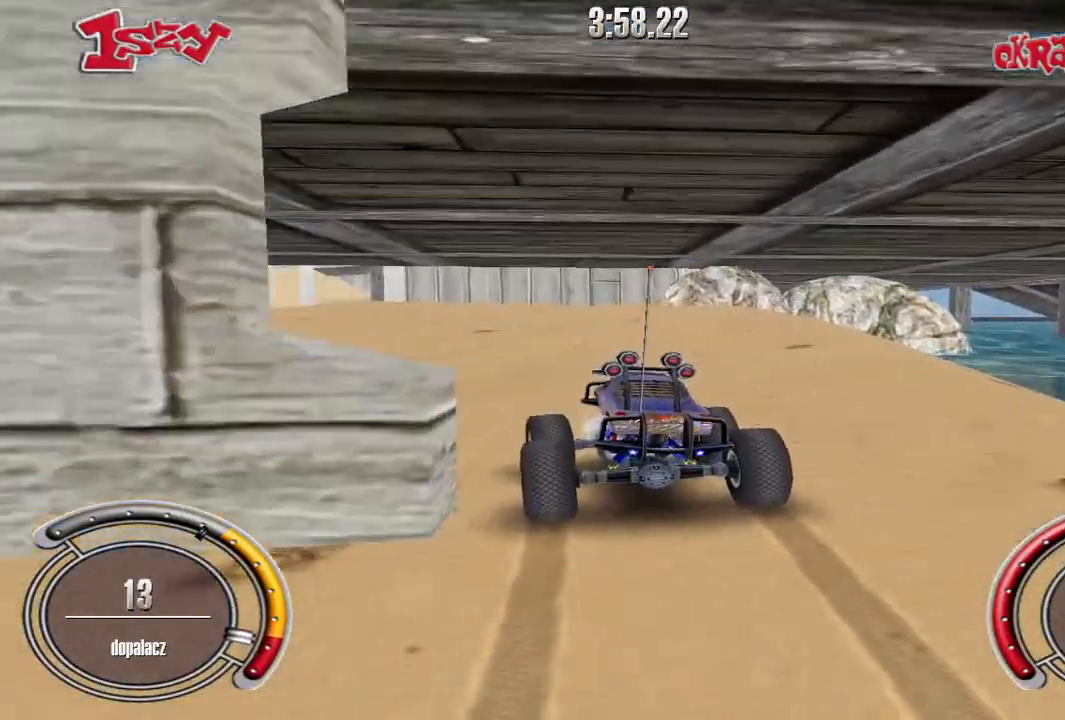
{"keys": ["up"], "events": [[180, "left", "up"]]}
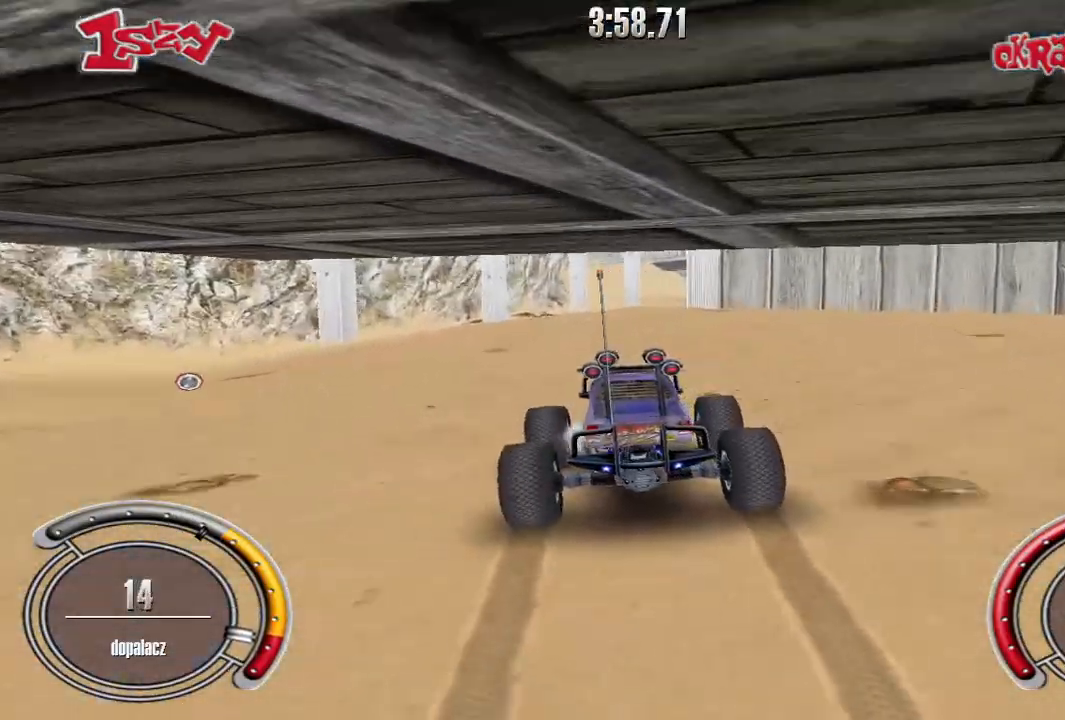
{"keys": ["up"], "events": [[240, "right", "down"], [420, "right", "up"]]}
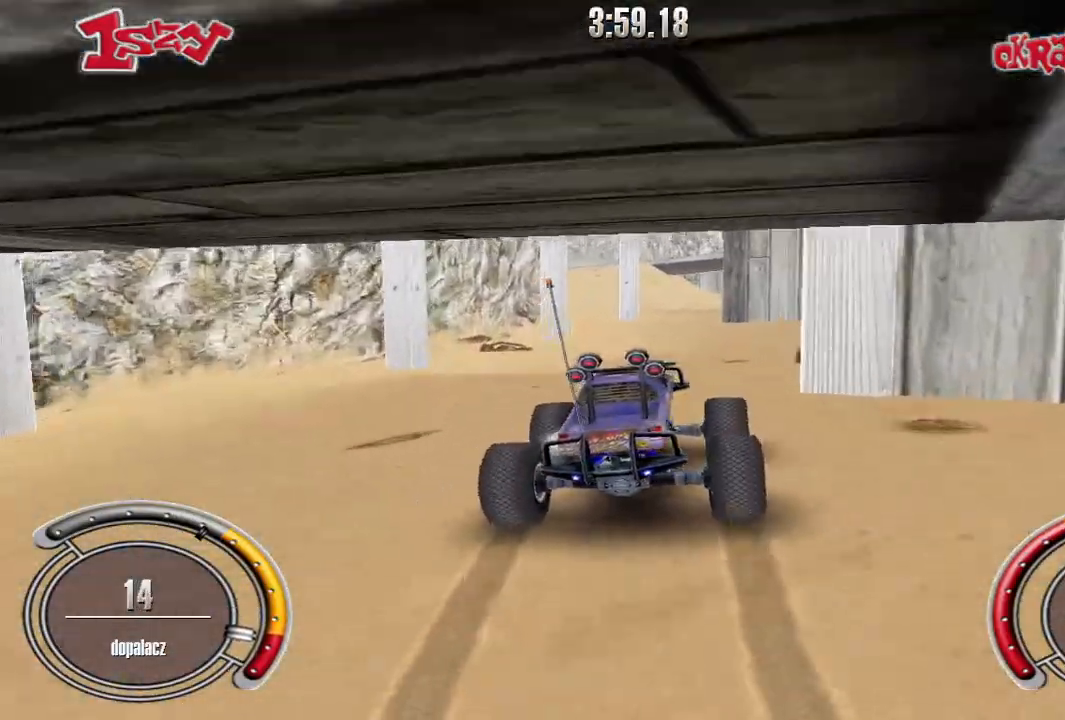
{"keys": ["left", "up"], "events": [[400, "left", "down"]]}
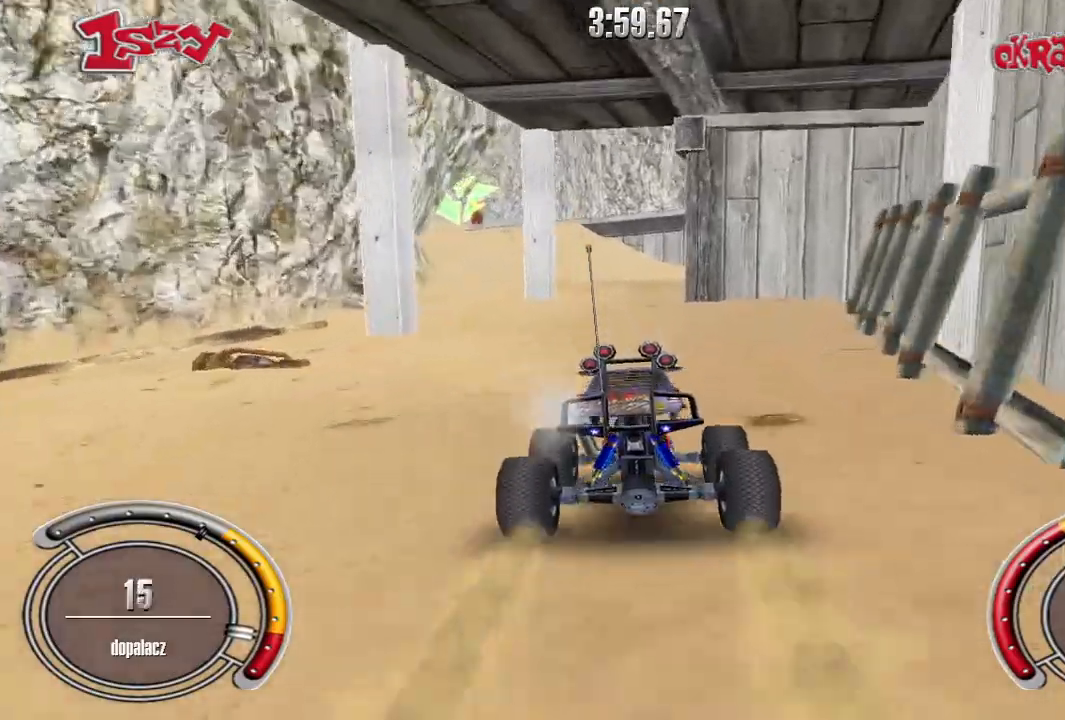
{"keys": ["up"], "events": [[260, "left", "up"]]}
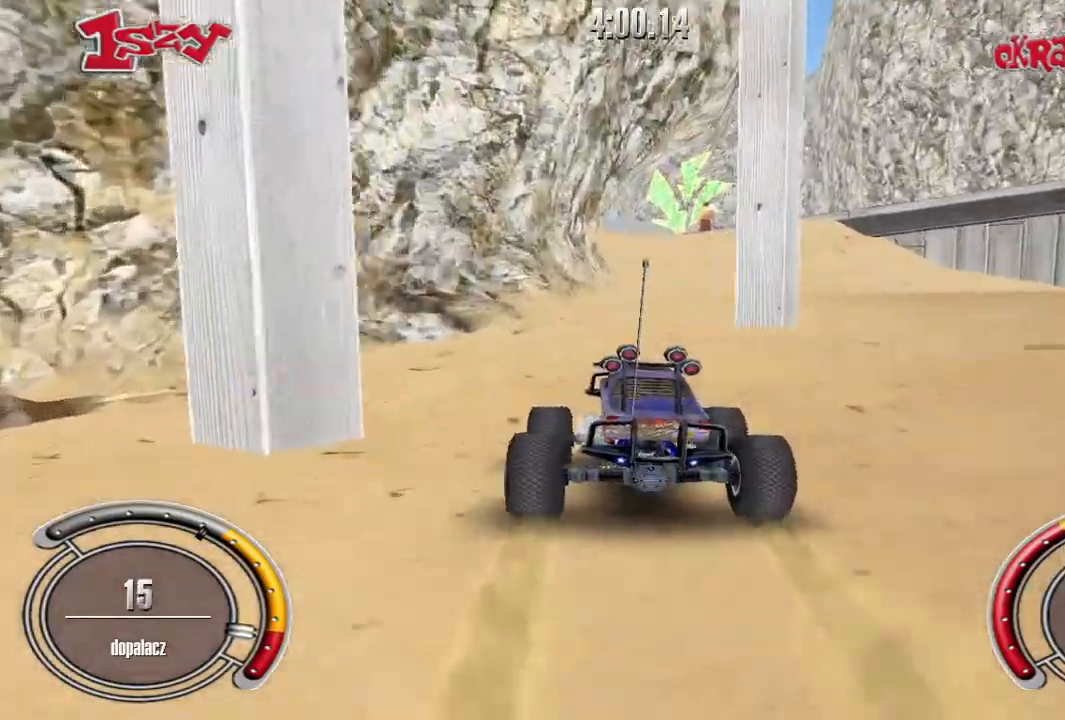
{"keys": ["left", "up"], "events": [[20, "right", "down"], [240, "right", "up"], [460, "left", "down"]]}
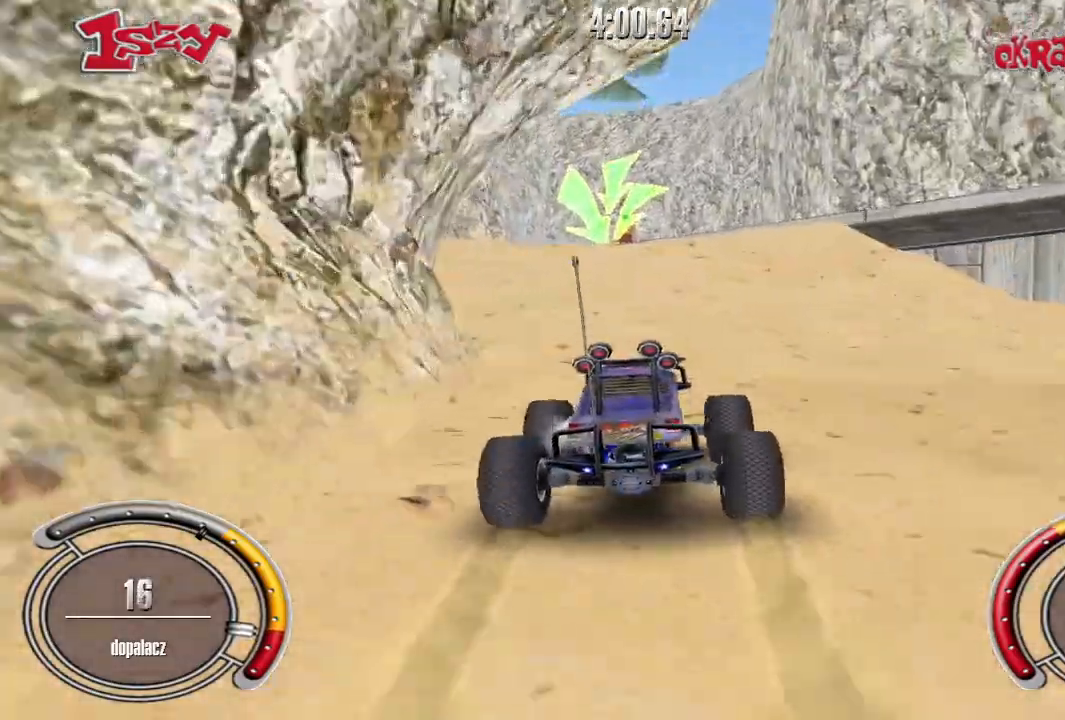
{"keys": ["left", "up"], "events": [[240, "left", "up"], [460, "left", "down"]]}
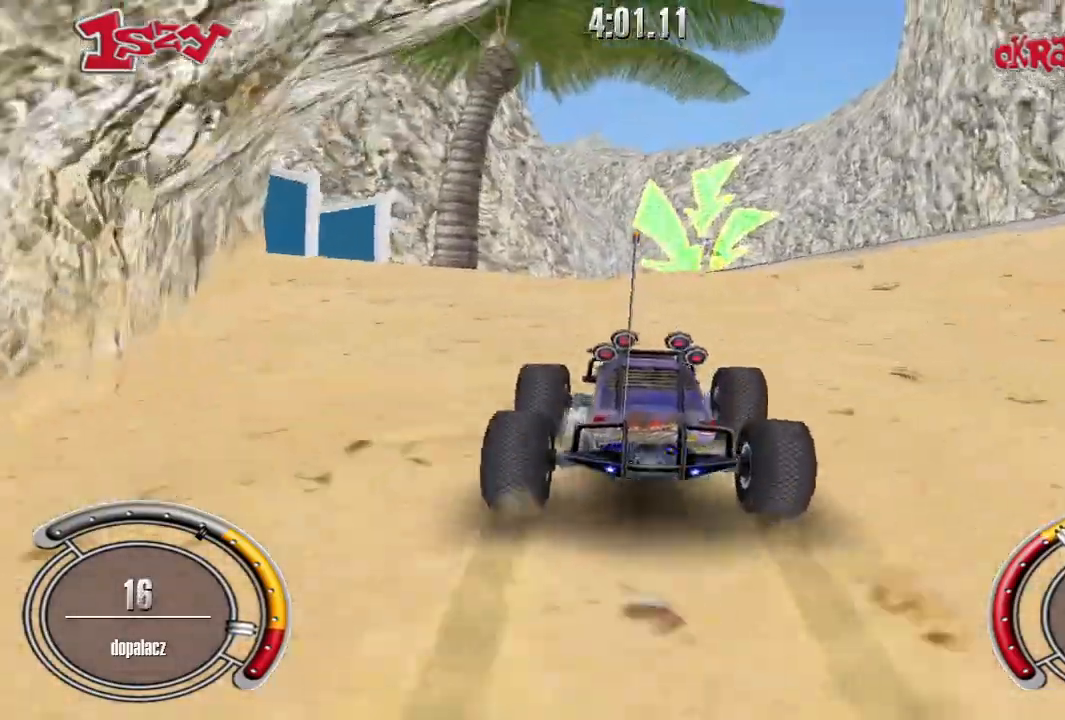
{"keys": ["right"], "events": [[100, "left", "up"], [360, "right", "down"], [460, "up", "up"]]}
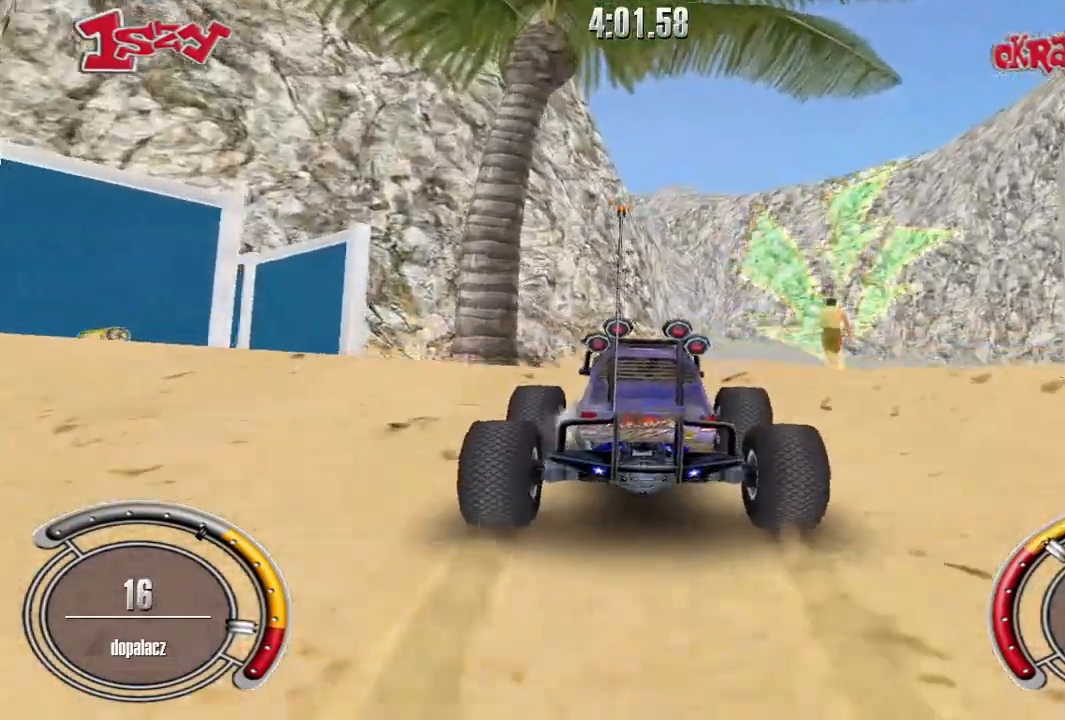
{"keys": ["shift", "up"], "events": [[140, "right", "up"], [220, "up", "down"], [260, "right", "down"], [440, "right", "up"], [440, "shift", "down"]]}
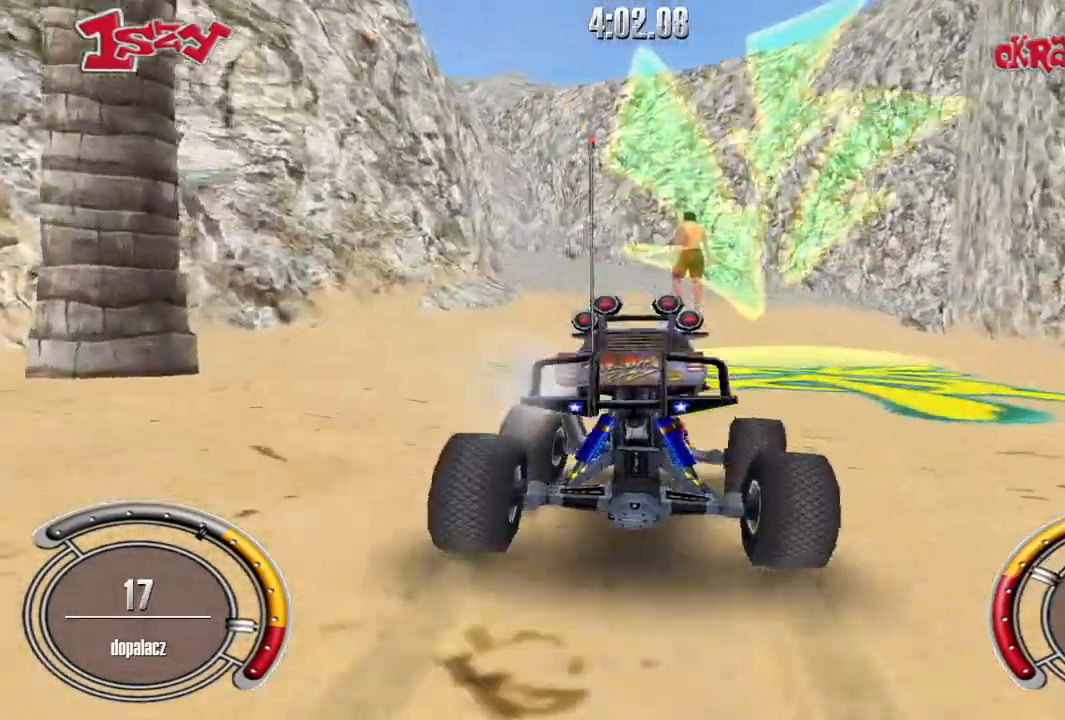
{"keys": ["shift", "up"], "events": [[40, "right", "down"], [180, "right", "up"], [240, "left", "down"], [480, "left", "up"]]}
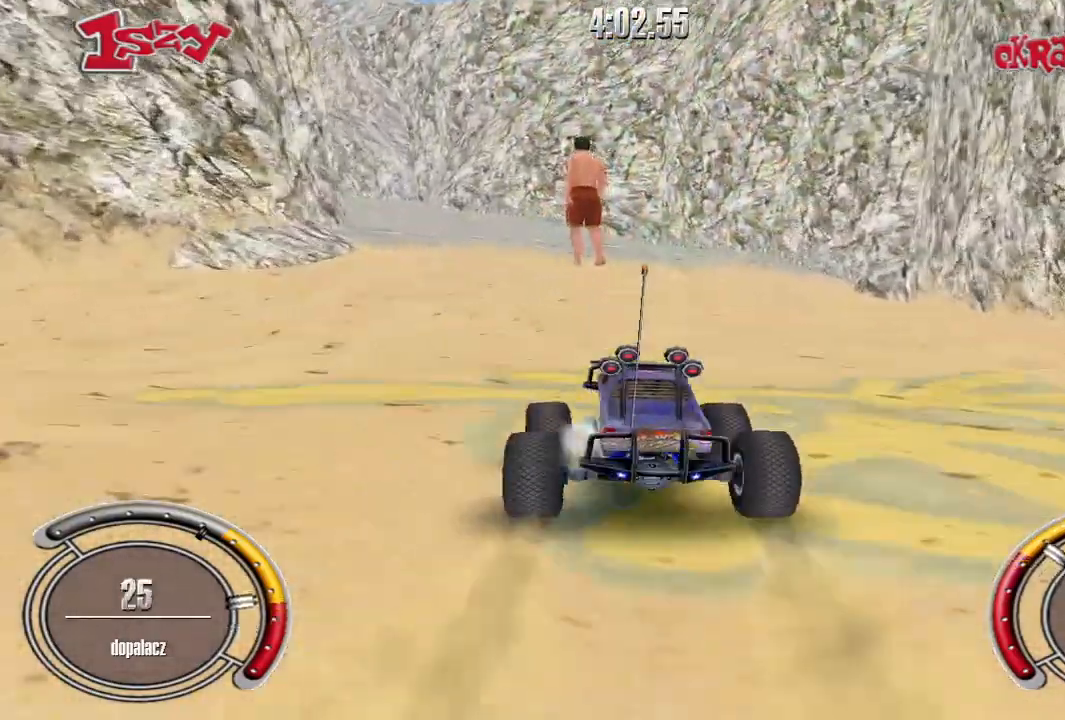
{"keys": ["shift", "up"], "events": [[260, "left", "down"], [420, "left", "up"]]}
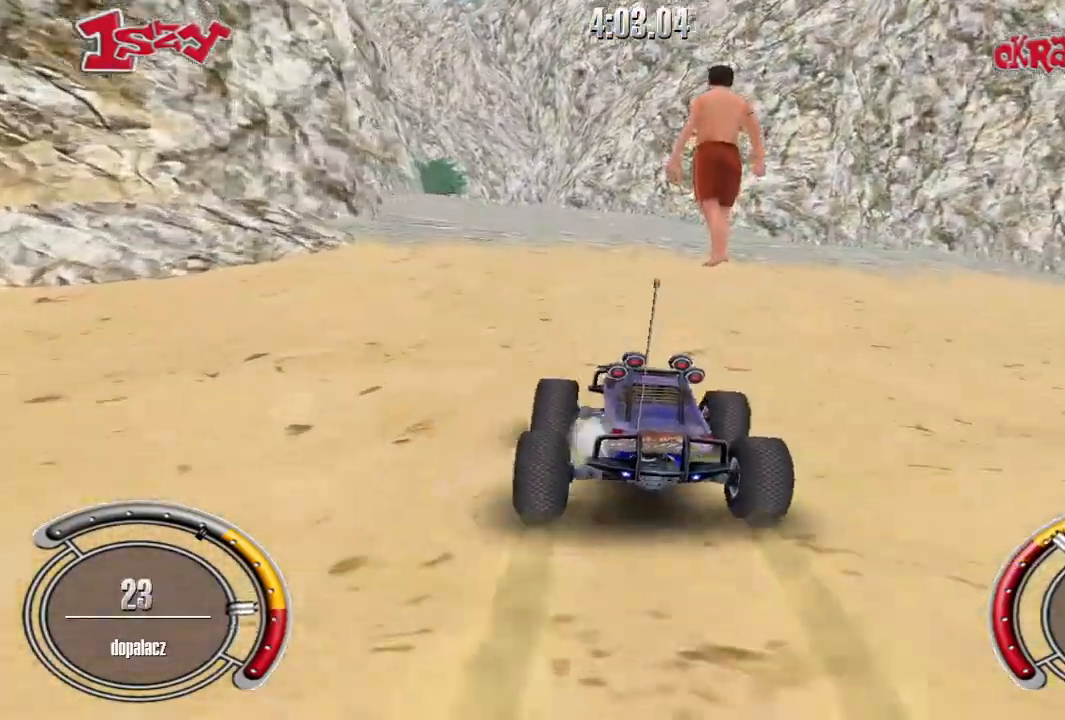
{"keys": ["shift", "up"], "events": [[280, "left", "down"], [380, "left", "up"]]}
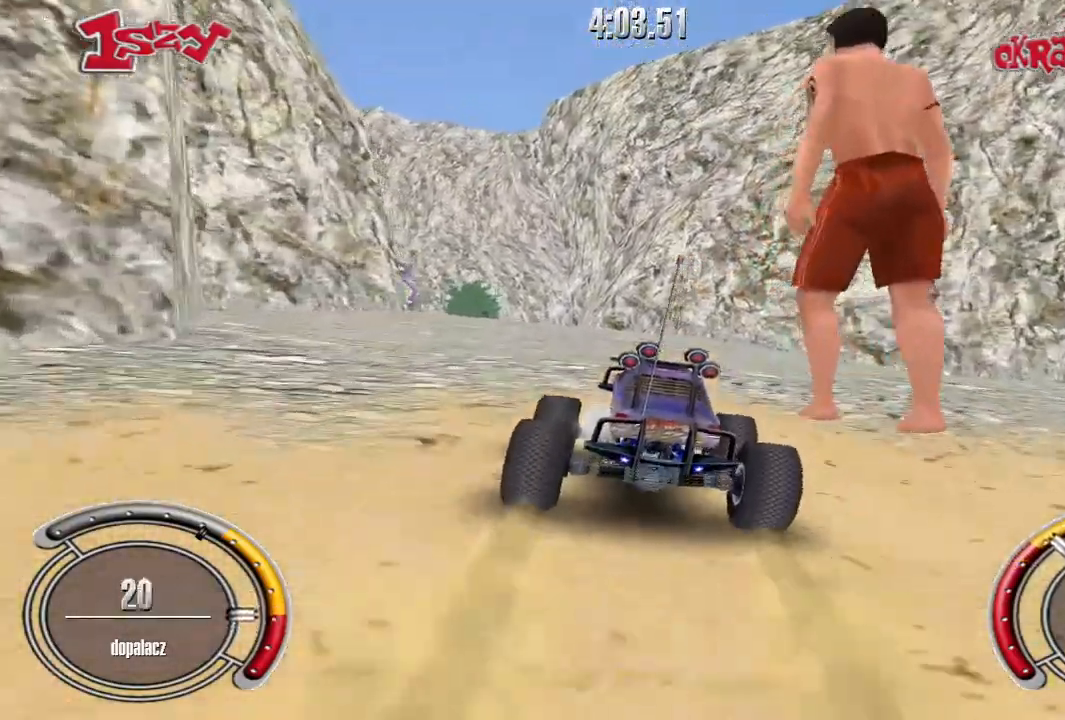
{"keys": ["shift", "up"], "events": [[80, "left", "down"], [320, "left", "up"]]}
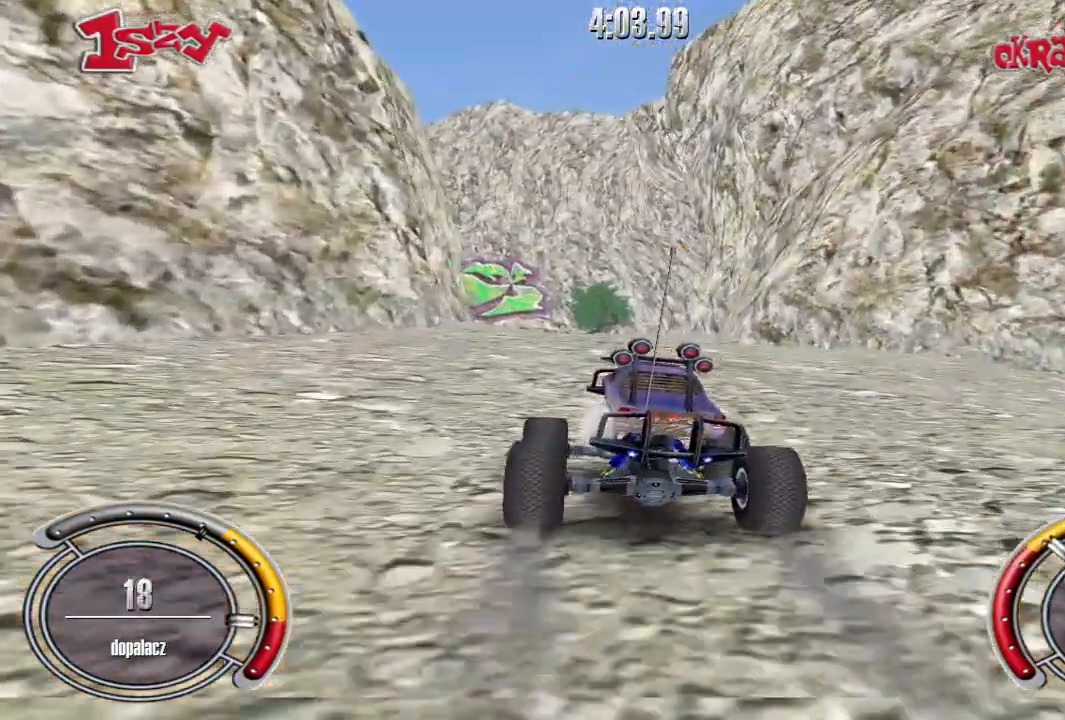
{"keys": ["shift", "up"], "events": [[280, "left", "down"], [420, "left", "up"]]}
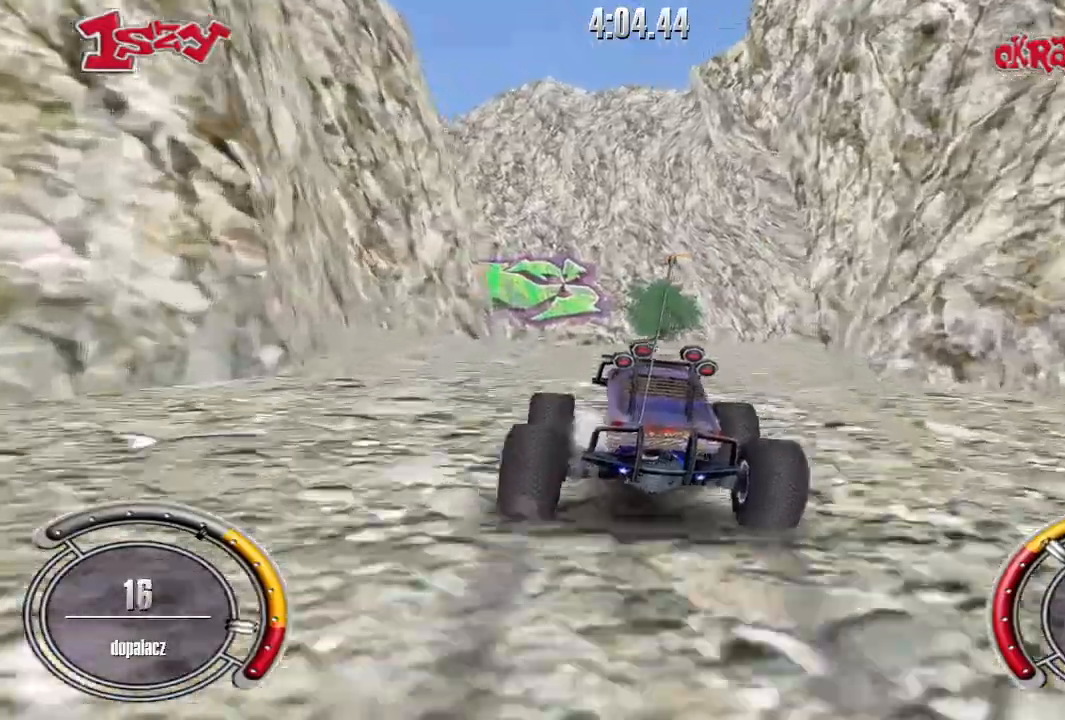
{"keys": ["shift", "up"], "events": [[120, "shift", "up"], [200, "left", "down"], [280, "left", "up"], [380, "shift", "down"]]}
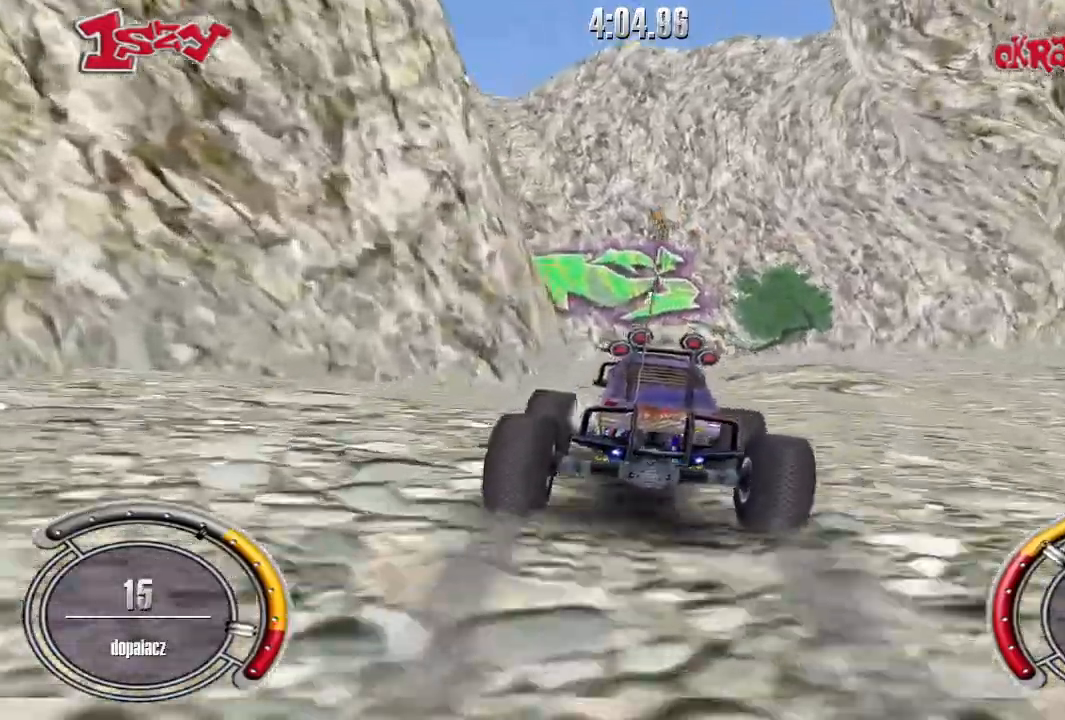
{"keys": ["shift", "up"], "events": [[20, "shift", "up"], [140, "shift", "down"], [260, "shift", "up"], [300, "shift", "down"], [400, "shift", "up"], [460, "shift", "down"]]}
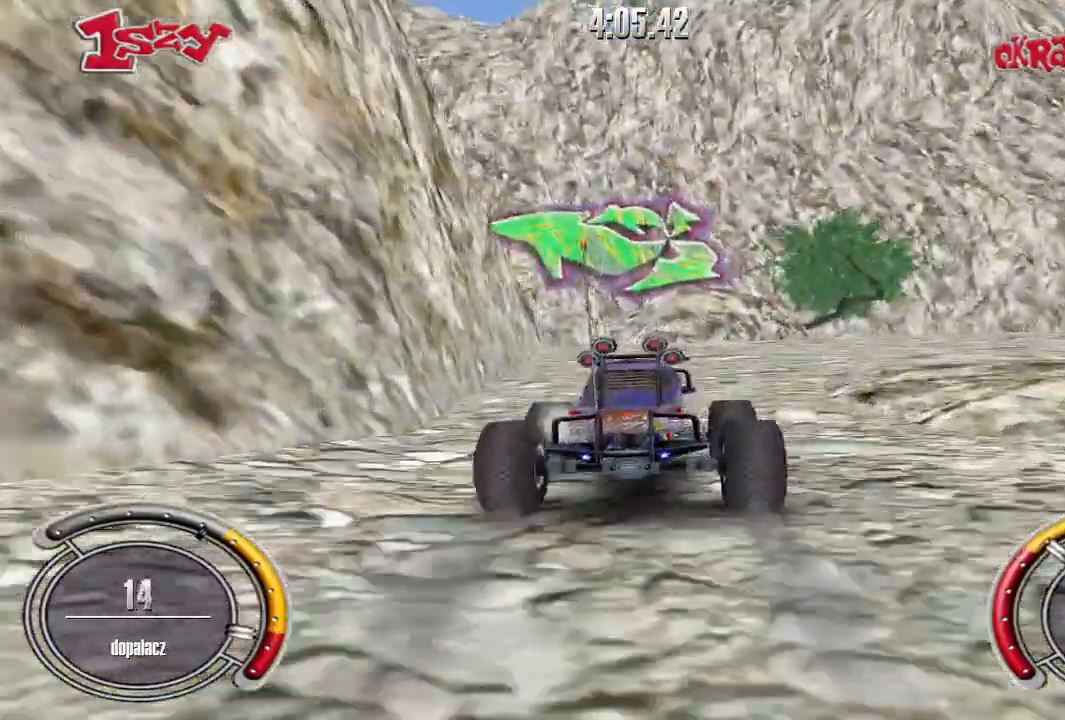
{"keys": ["left", "up"], "events": [[60, "shift", "up"], [120, "shift", "down"], [180, "left", "down"], [220, "shift", "up"], [360, "shift", "down"], [460, "shift", "up"]]}
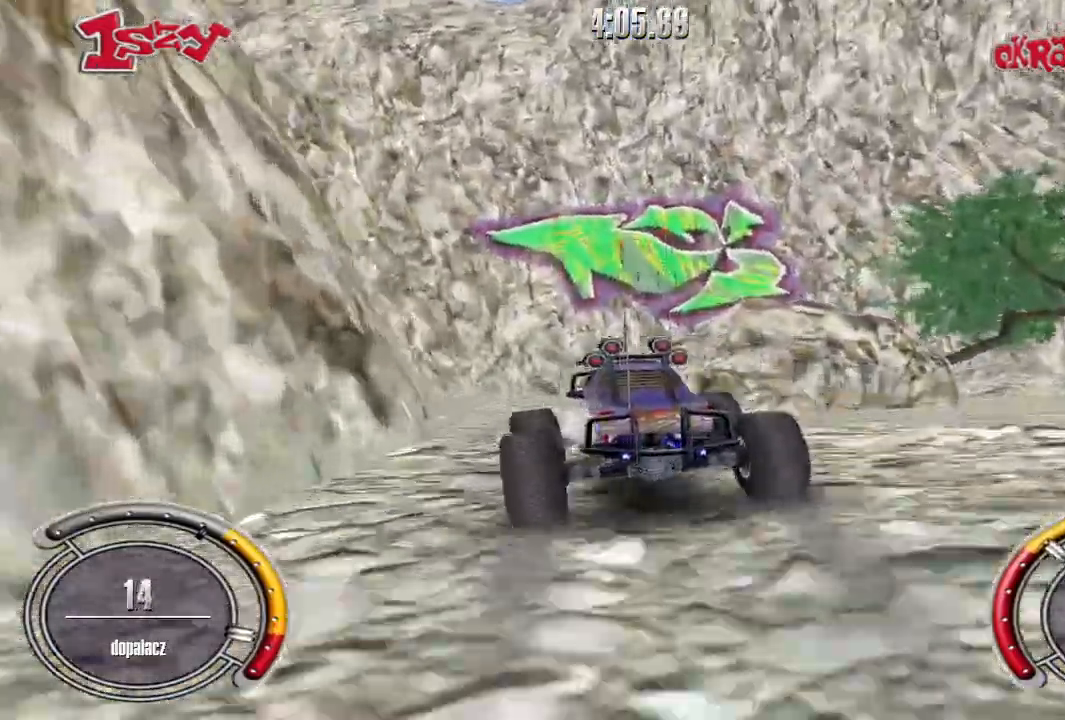
{"keys": ["shift", "up"], "events": [[40, "shift", "down"], [120, "left", "up"], [140, "shift", "up"], [240, "shift", "down"], [320, "left", "down"], [360, "shift", "up"], [440, "shift", "down"], [460, "left", "up"]]}
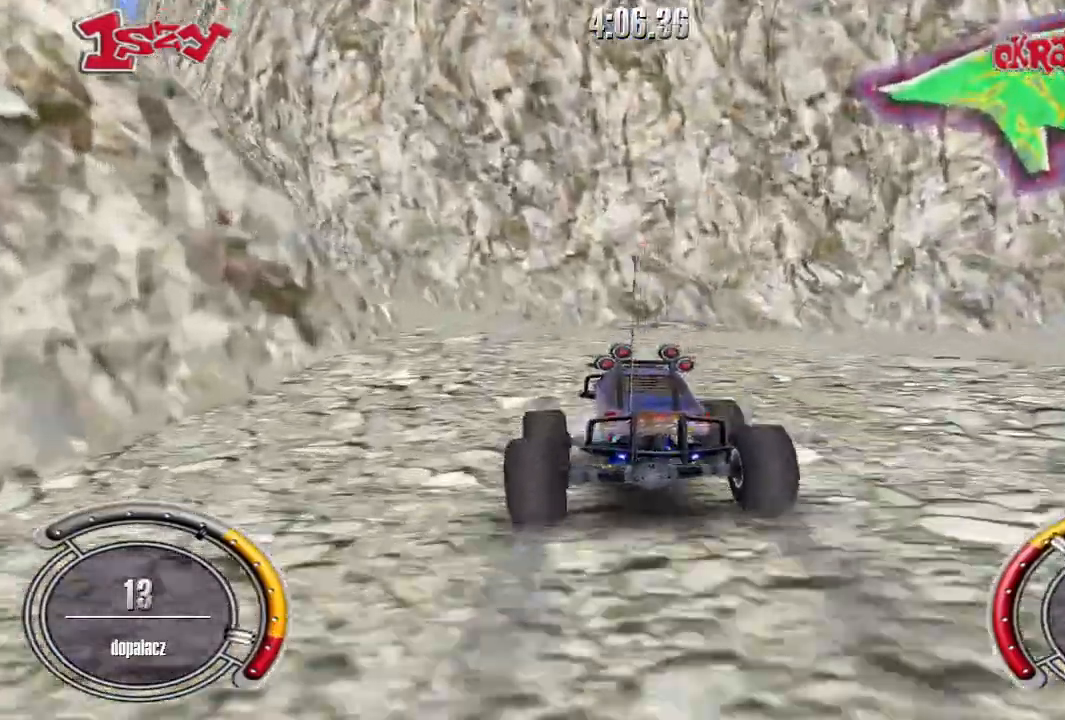
{"keys": ["up"], "events": [[40, "shift", "up"], [120, "left", "down"], [140, "shift", "down"], [240, "shift", "up"], [320, "shift", "down"], [420, "shift", "up"], [500, "left", "up"]]}